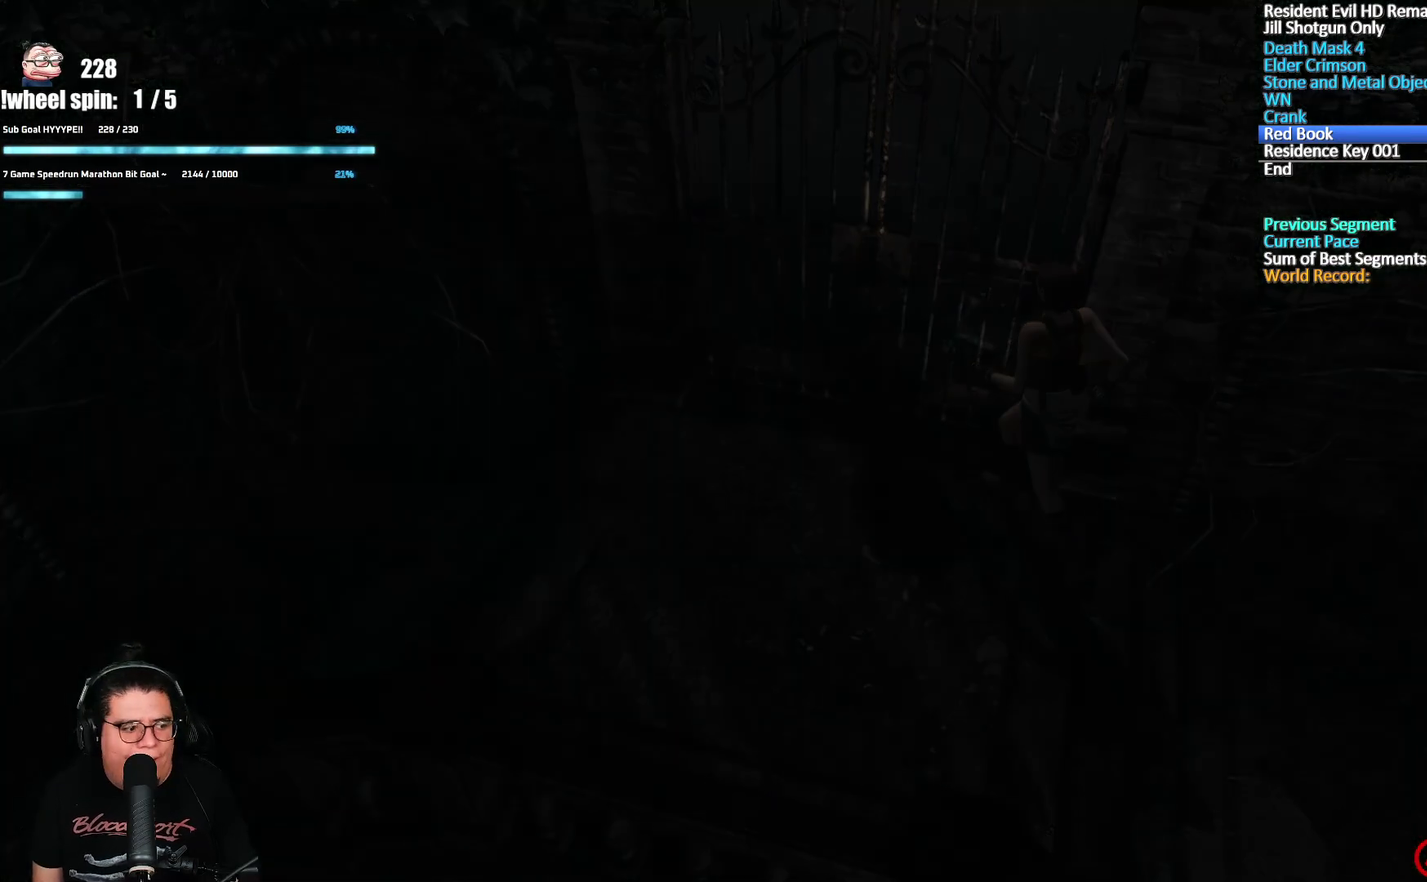
Gameplay with a controller (Xbox layout); each line is a JSON object with the inputs held at the frame after it. "events" lists button and stick changes between this image and that frame as [ms after this image, input, new state], when the widget could be followed in between.
{"buttons": [], "left_stick": "center", "right_stick": "center", "events": []}
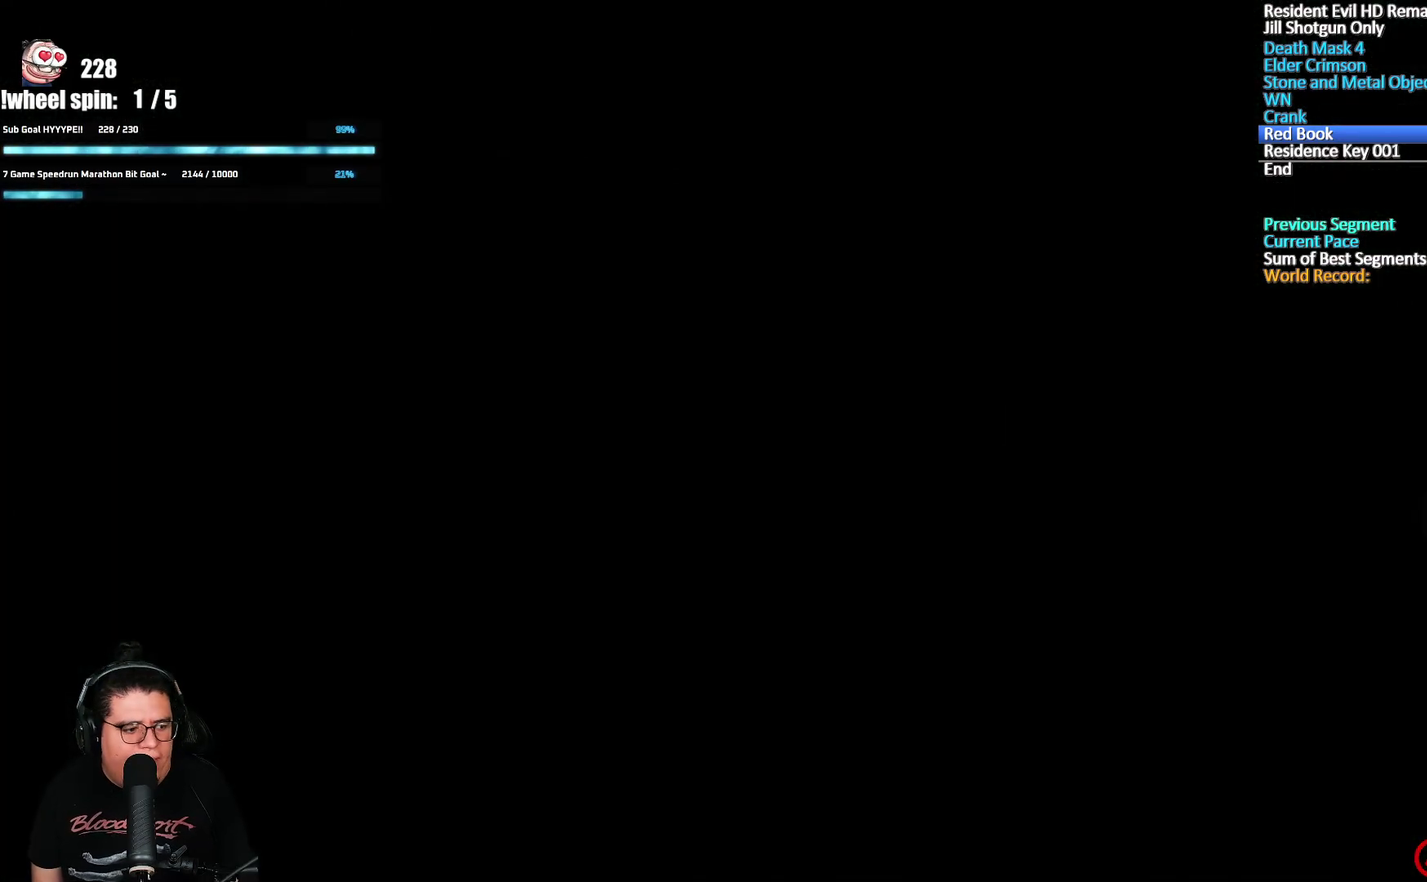
{"buttons": ["X", "DPAD_UP"], "left_stick": "center", "right_stick": "center", "events": [[150, "X", "down"], [183, "DPAD_UP", "down"]]}
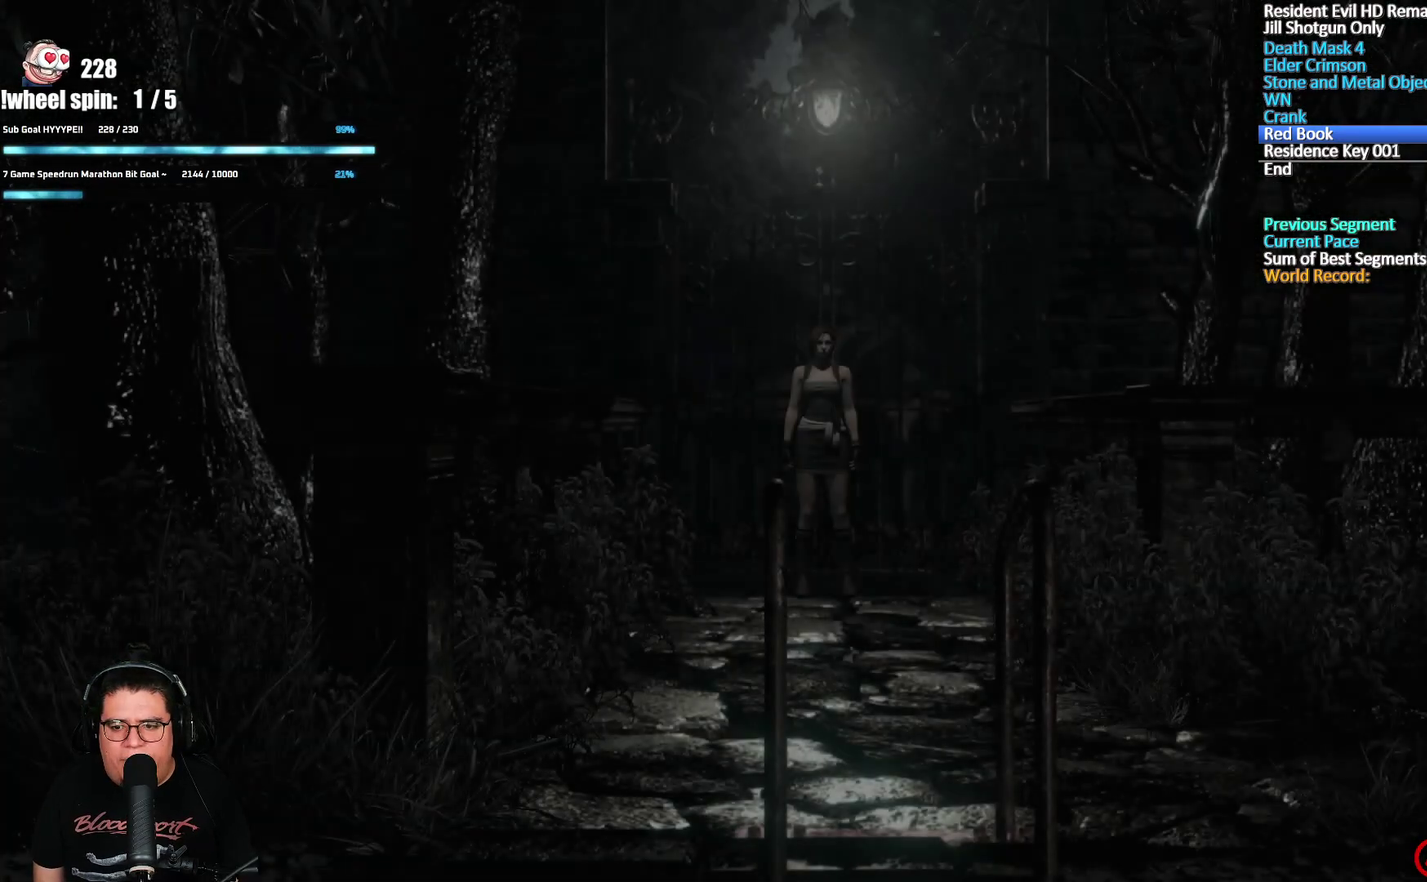
{"buttons": ["X", "DPAD_UP"], "left_stick": "center", "right_stick": "center", "events": []}
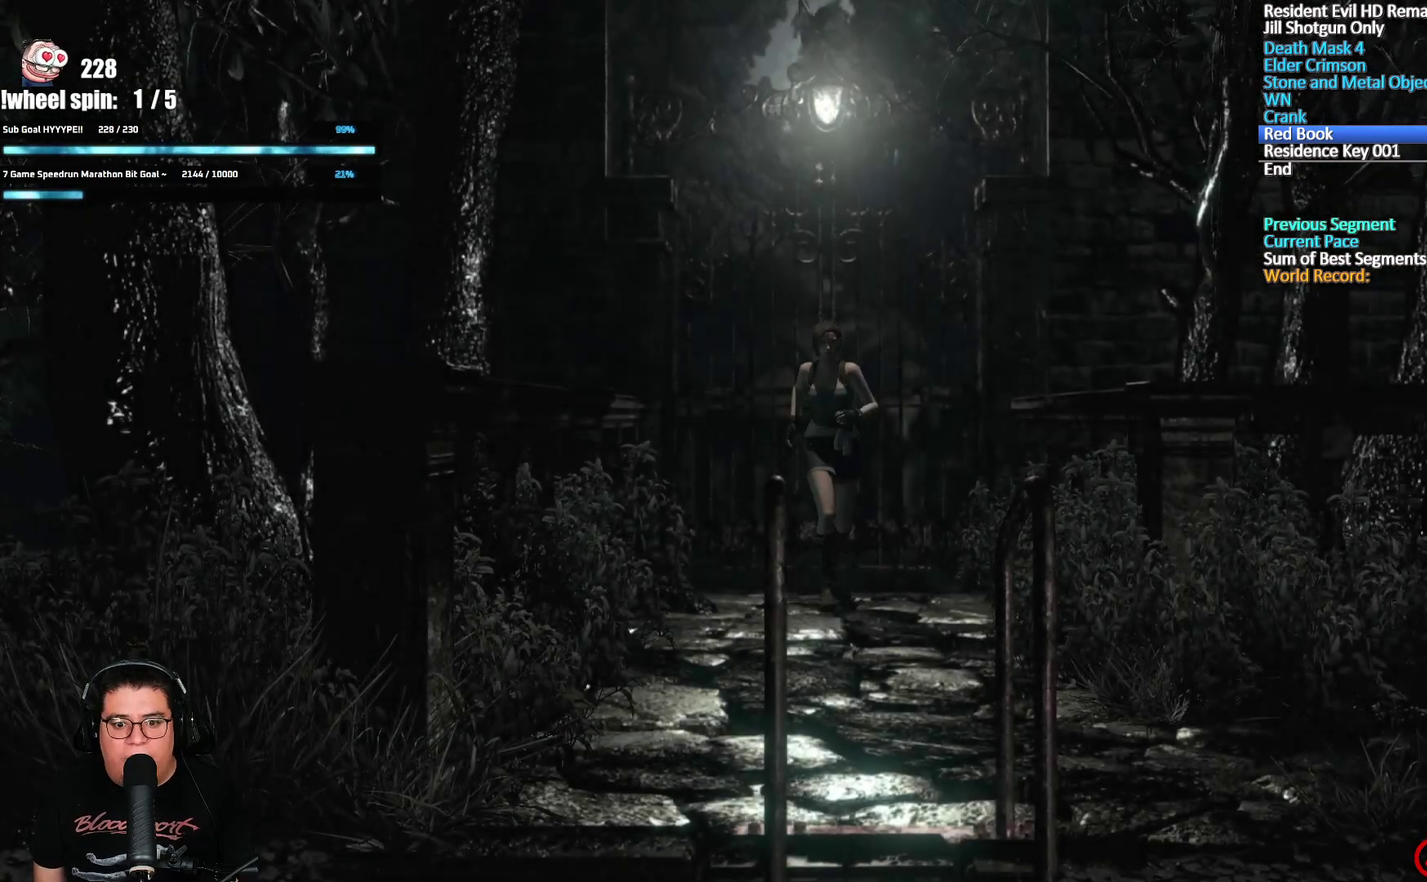
{"buttons": ["X", "DPAD_UP"], "left_stick": "center", "right_stick": "center", "events": []}
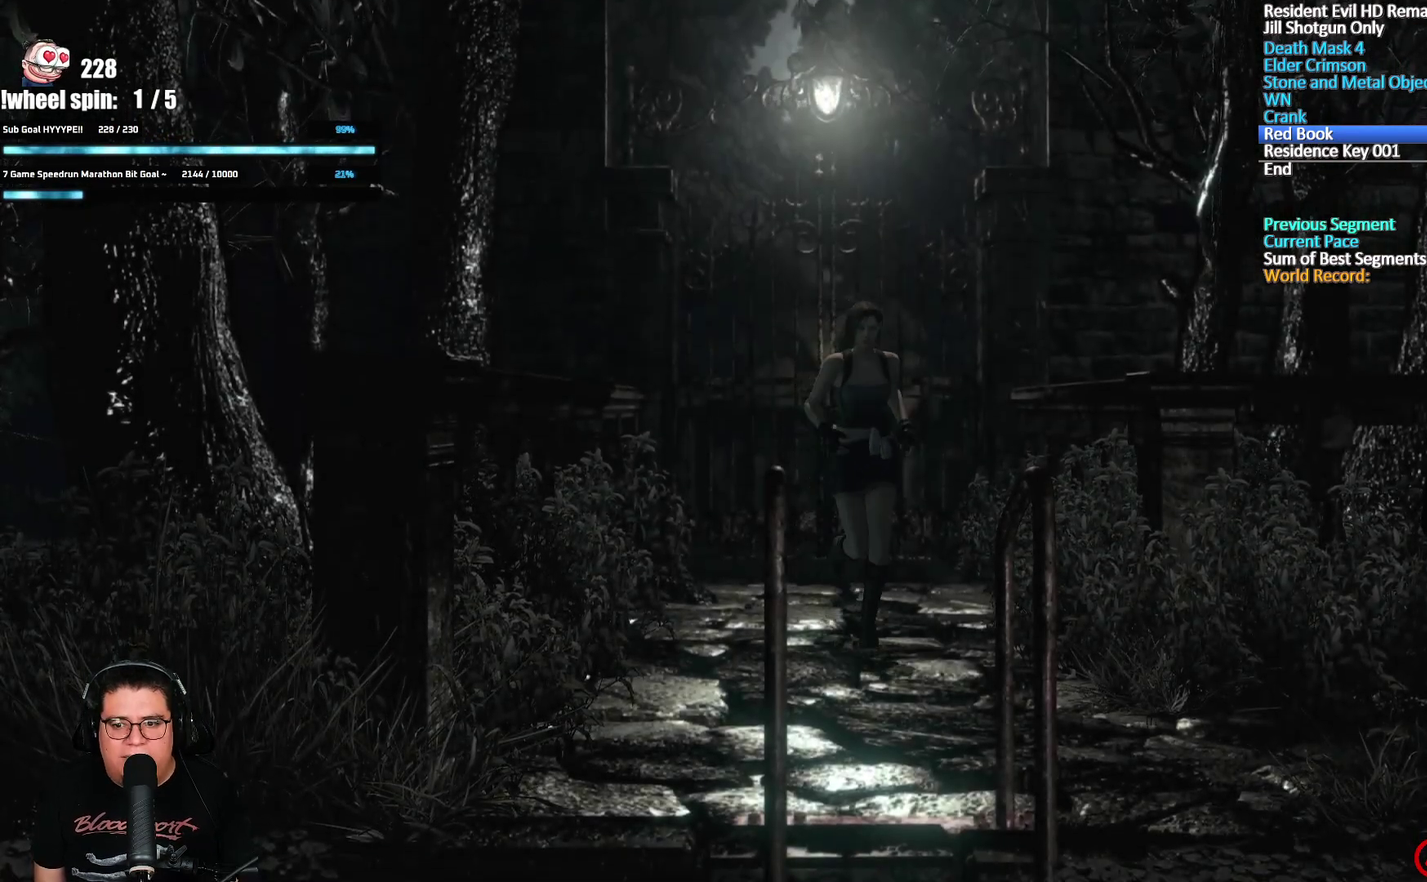
{"buttons": ["X", "DPAD_UP"], "left_stick": "center", "right_stick": "center", "events": []}
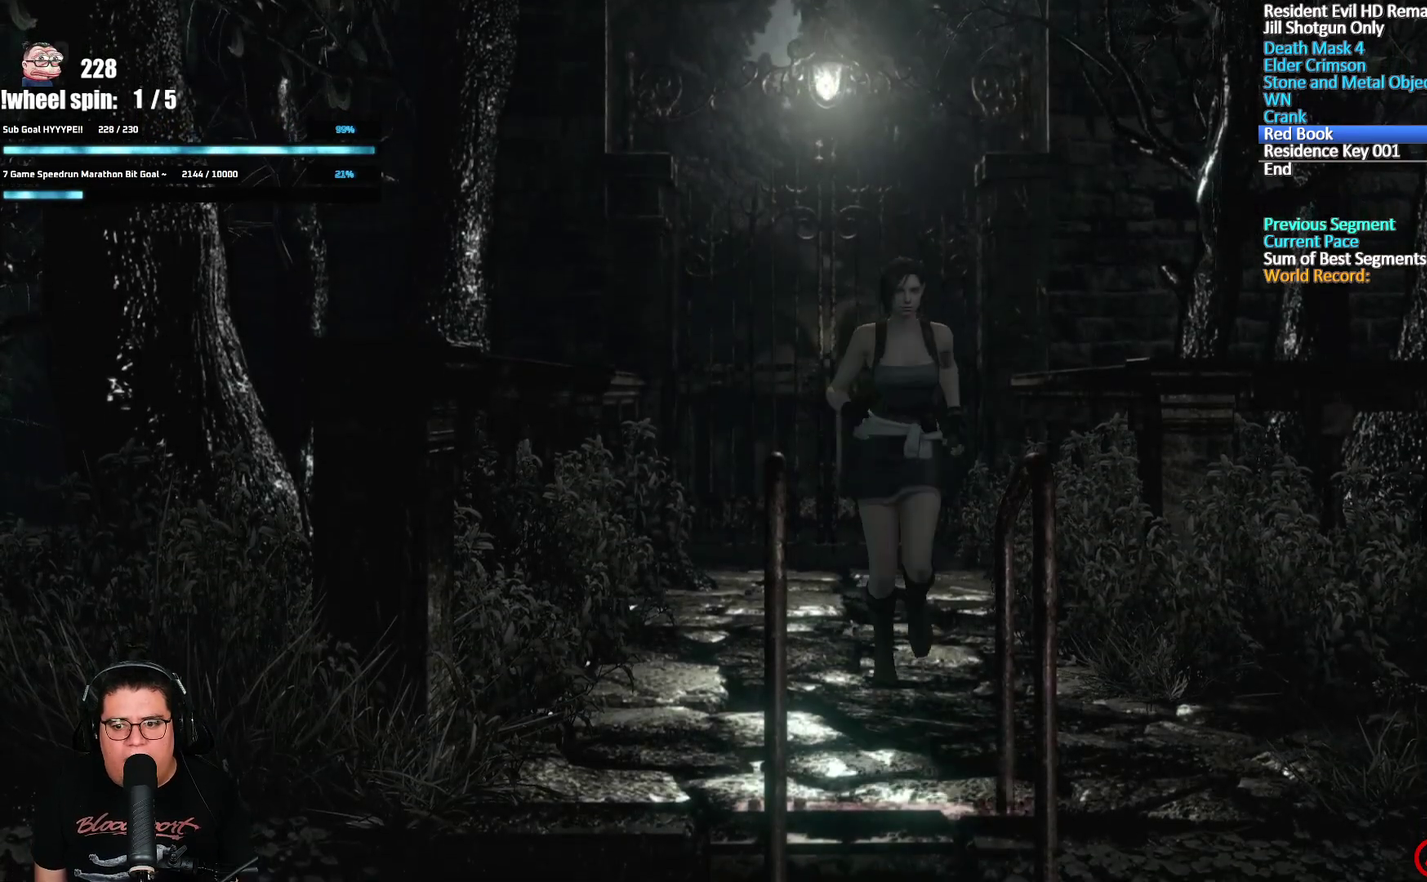
{"buttons": ["X", "DPAD_UP", "DPAD_LEFT"], "left_stick": "center", "right_stick": "center", "events": [[167, "DPAD_LEFT", "down"]]}
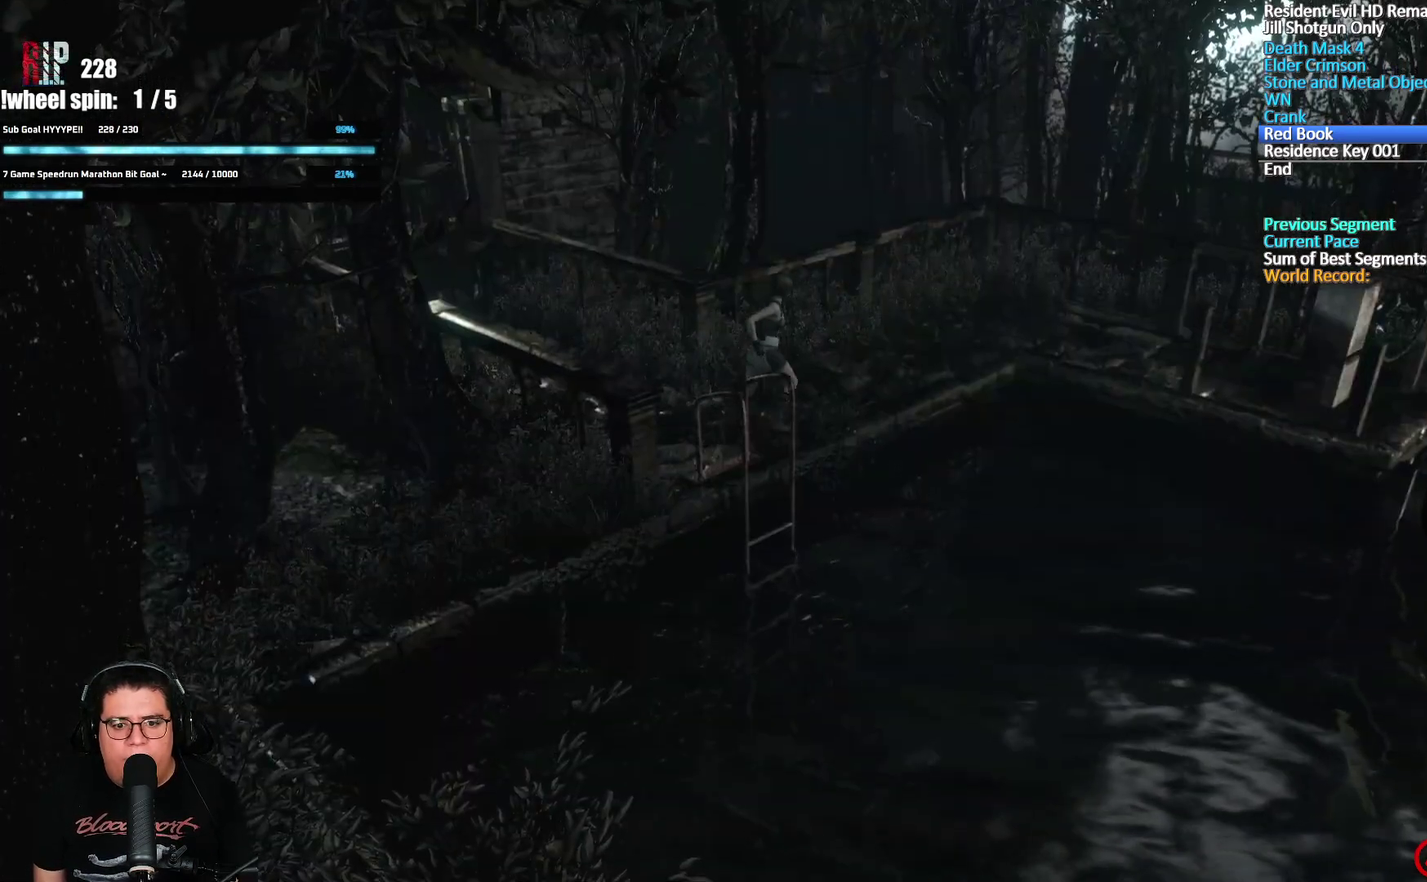
{"buttons": ["X", "DPAD_UP"], "left_stick": "center", "right_stick": "center", "events": [[183, "DPAD_LEFT", "up"]]}
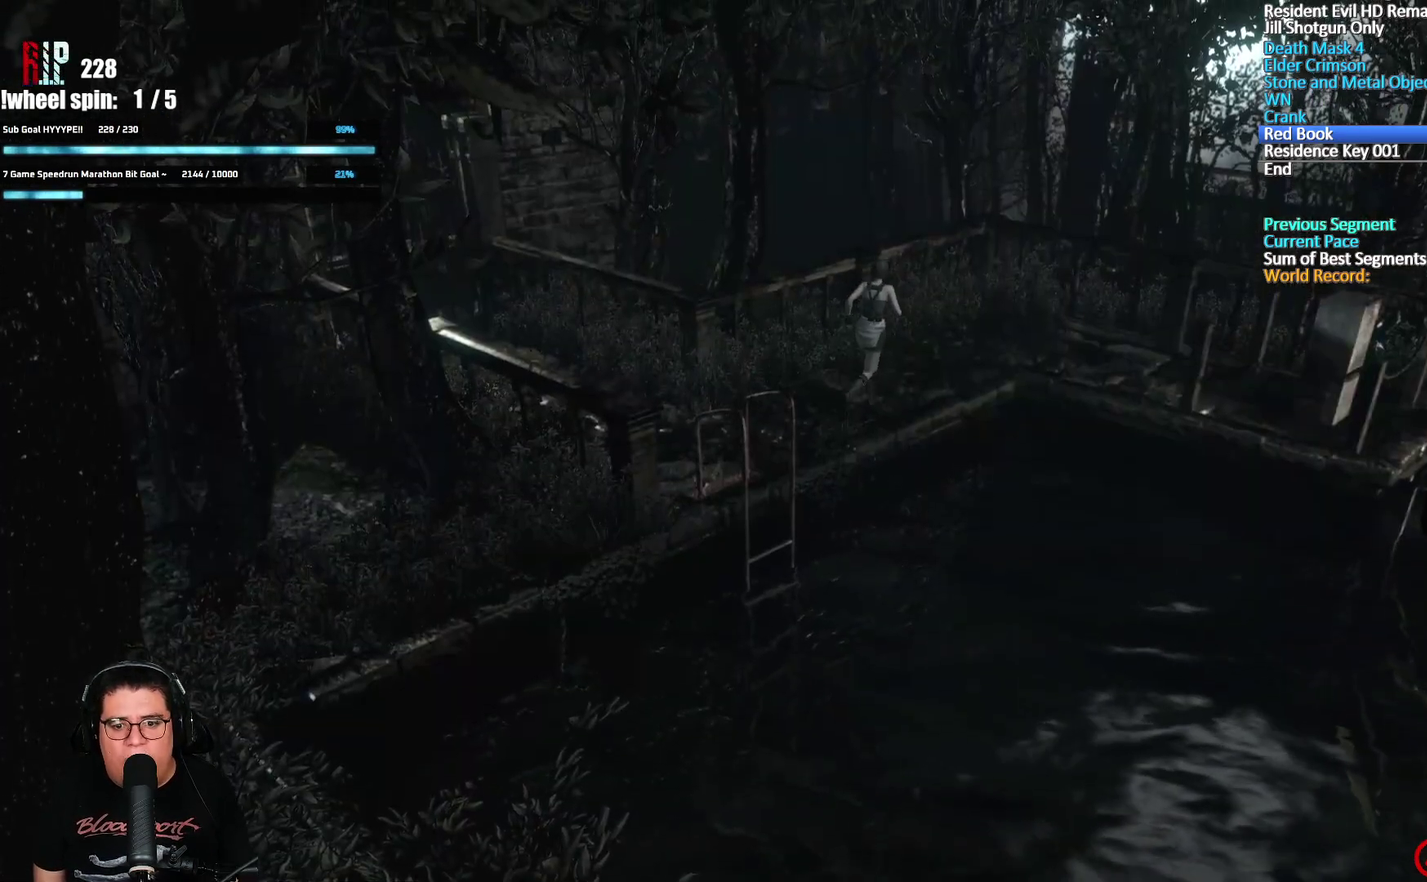
{"buttons": ["X", "DPAD_UP"], "left_stick": "center", "right_stick": "center", "events": []}
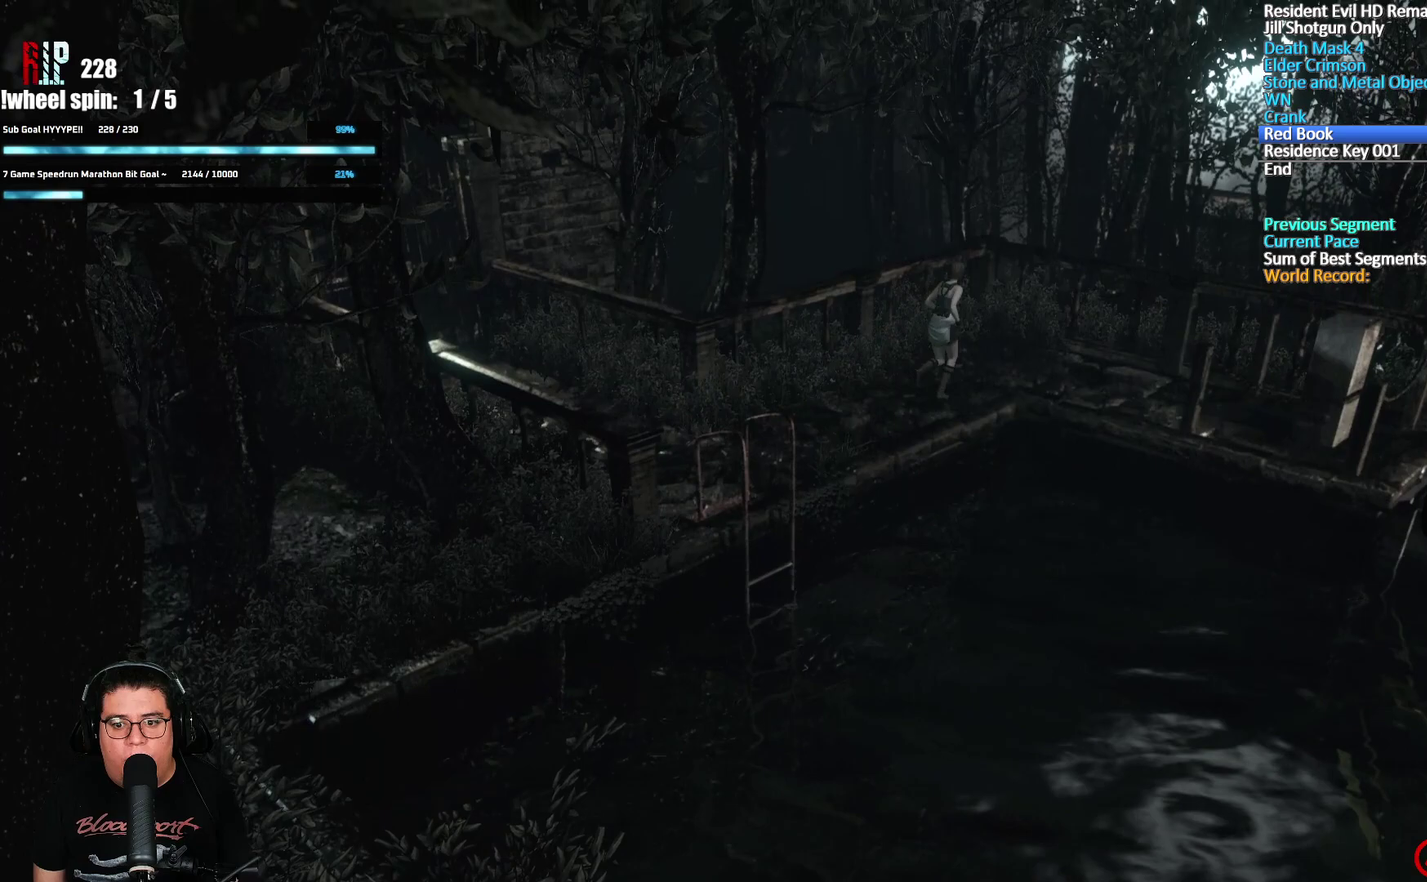
{"buttons": ["X", "L2", "DPAD_UP", "DPAD_RIGHT"], "left_stick": "center", "right_stick": "center", "events": [[233, "L2", "down"], [350, "DPAD_RIGHT", "down"]]}
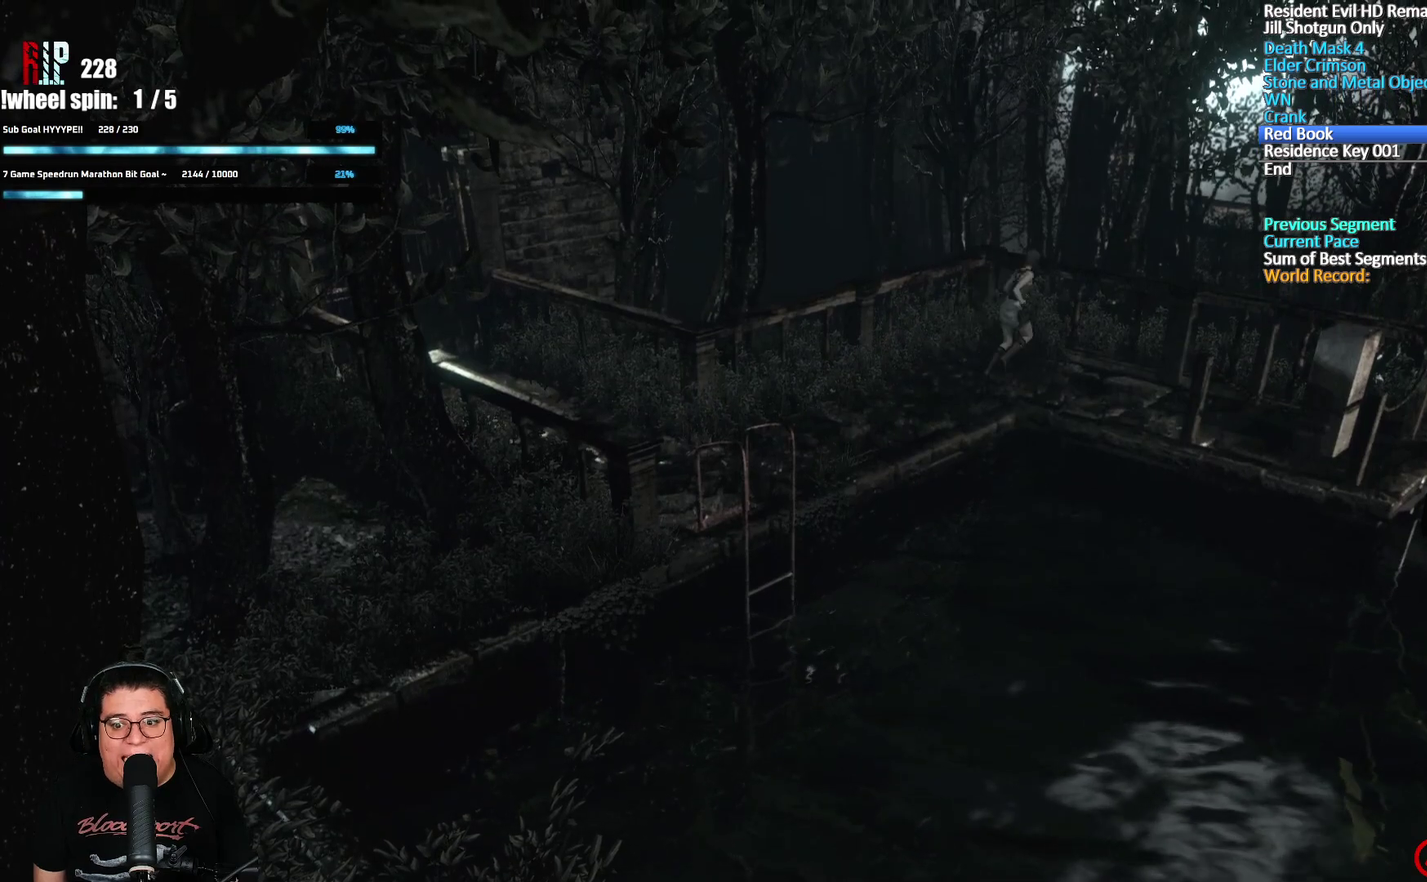
{"buttons": ["X", "L2", "DPAD_UP"], "left_stick": "center", "right_stick": "center", "events": [[383, "DPAD_RIGHT", "up"]]}
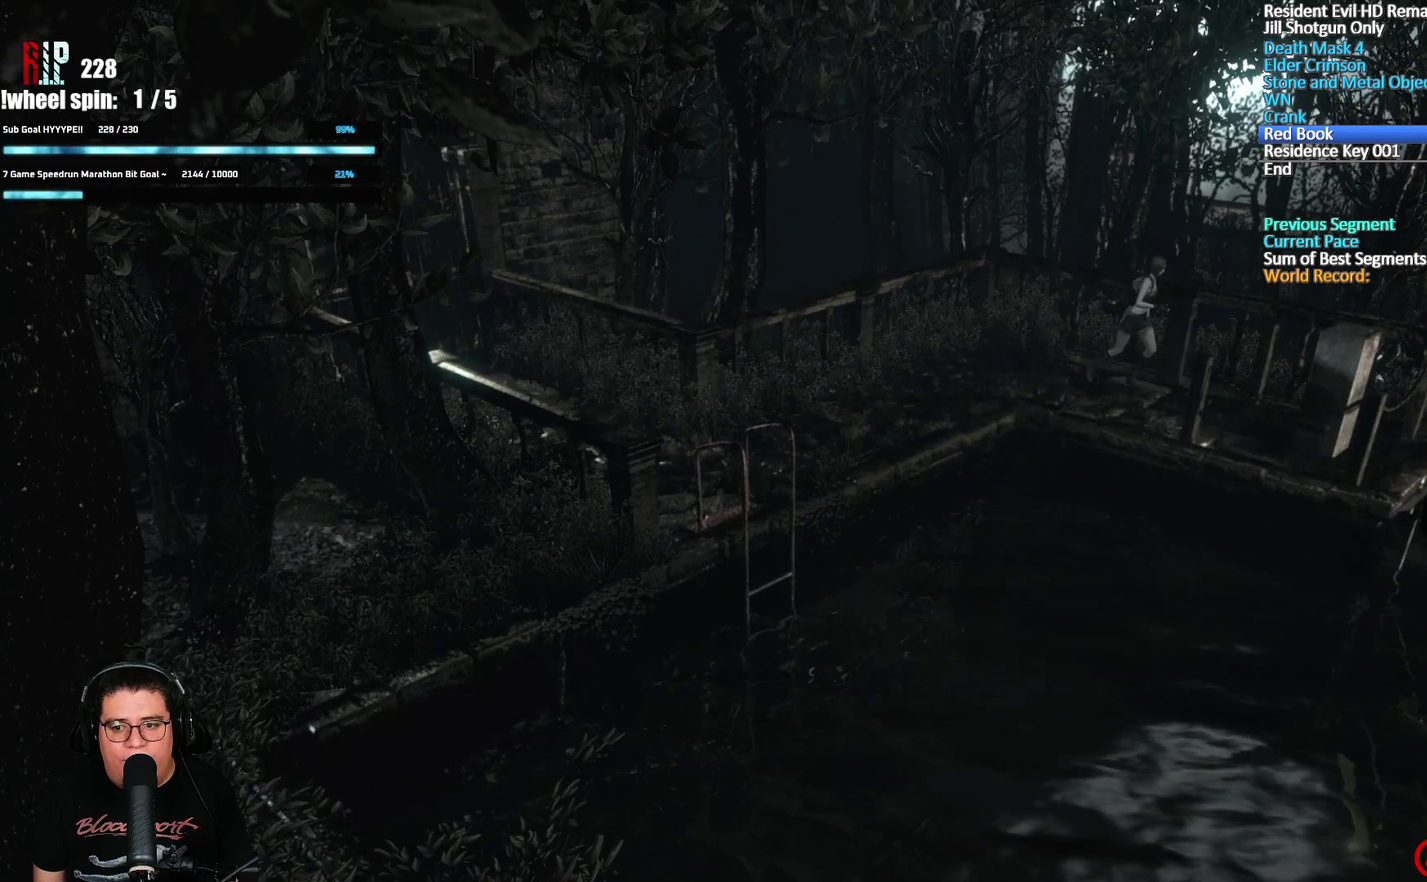
{"buttons": ["X", "DPAD_UP"], "left_stick": "center", "right_stick": "center", "events": [[67, "DPAD_RIGHT", "down"], [183, "DPAD_RIGHT", "up"], [300, "L2", "up"]]}
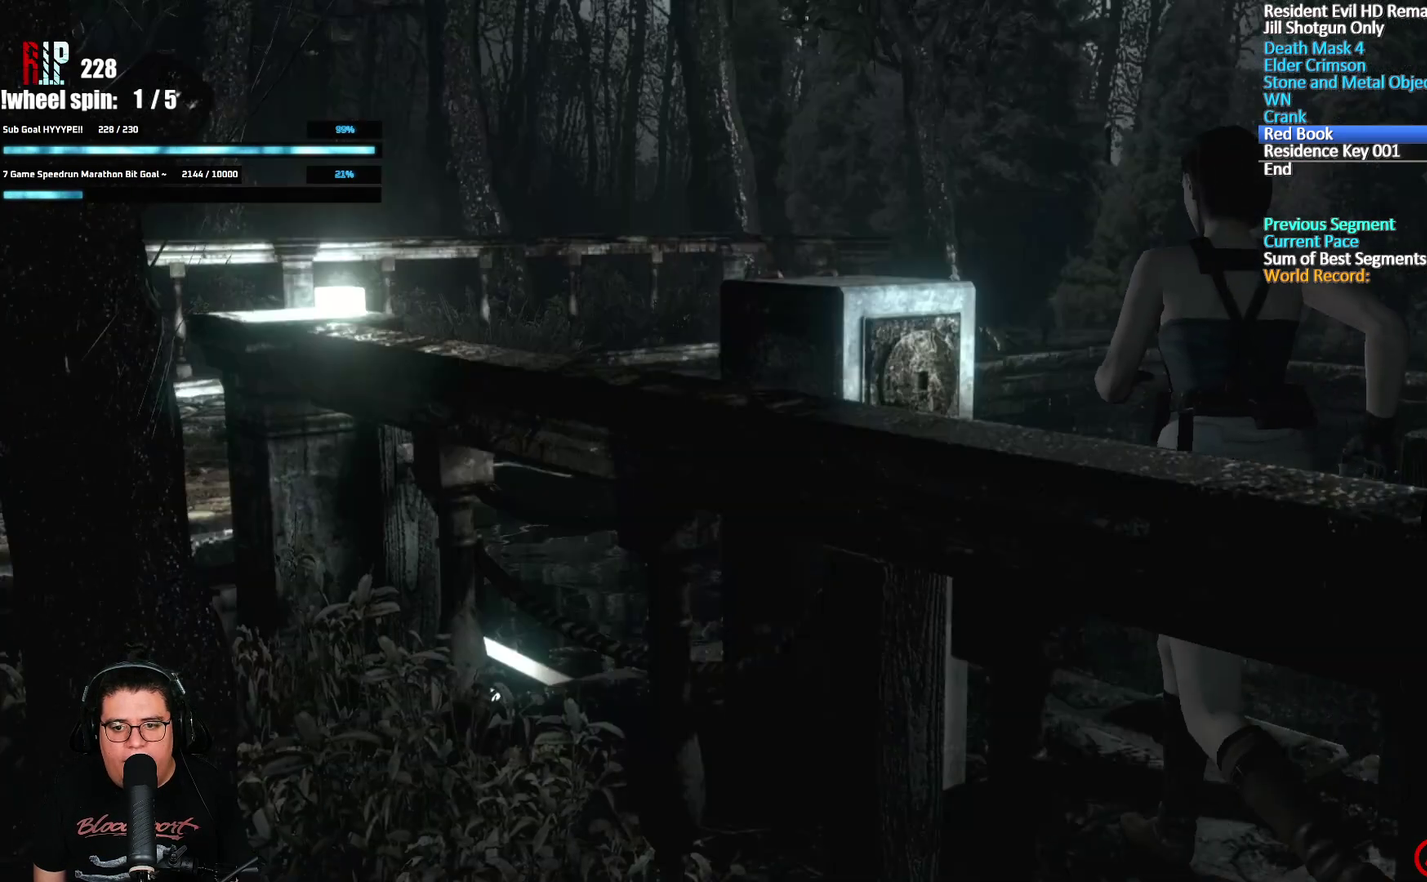
{"buttons": [], "left_stick": "center", "right_stick": "center", "events": [[283, "Y", "down"], [317, "DPAD_UP", "up"], [383, "X", "up"], [433, "Y", "up"]]}
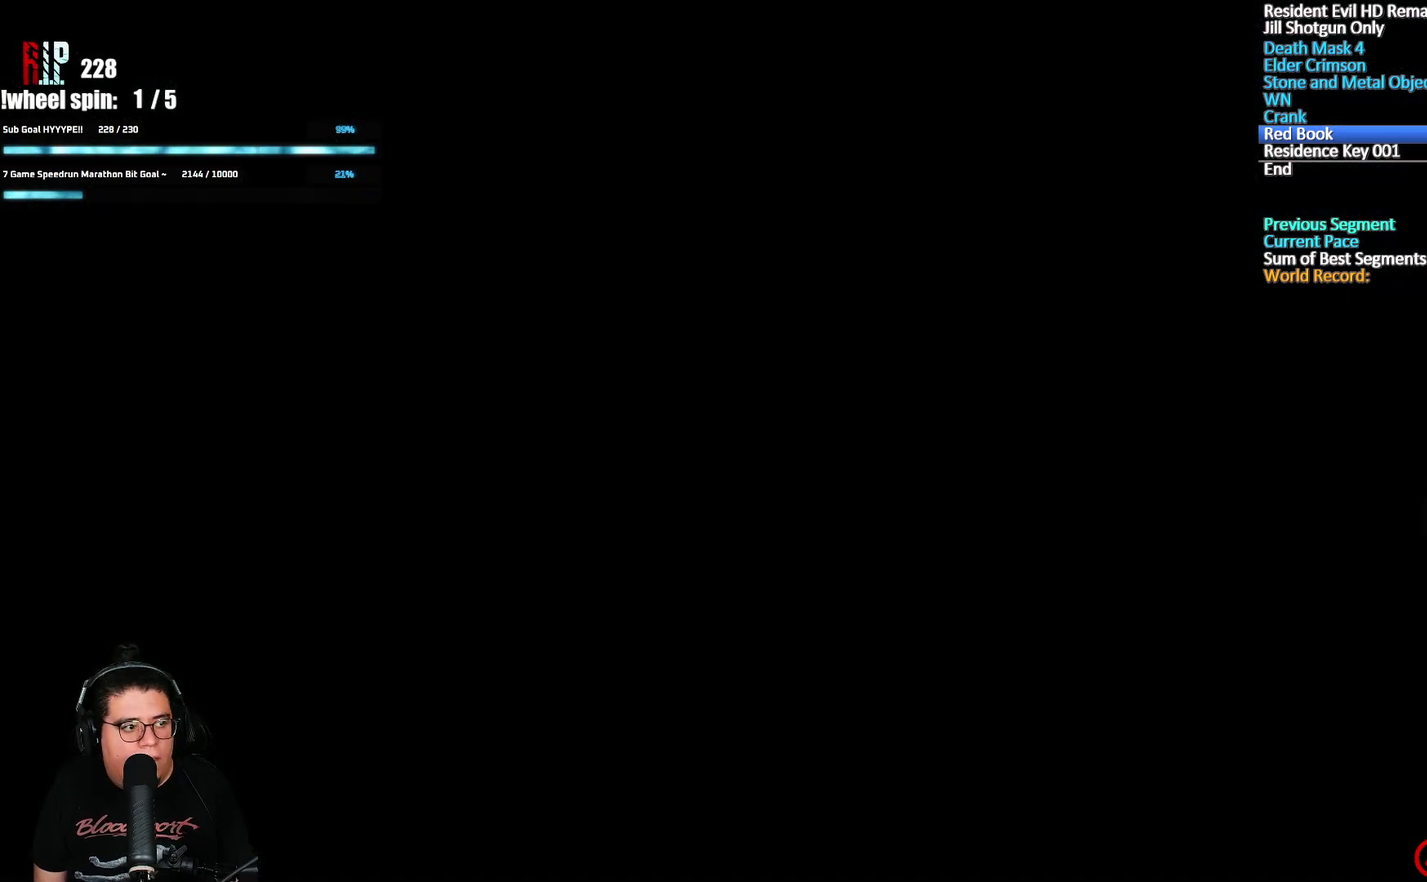
{"buttons": ["A"], "left_stick": "center", "right_stick": "center", "events": [[233, "DPAD_DOWN", "down"], [283, "A", "down"], [333, "A", "up"], [333, "DPAD_DOWN", "up"], [383, "A", "down"], [433, "A", "up"], [483, "A", "down"]]}
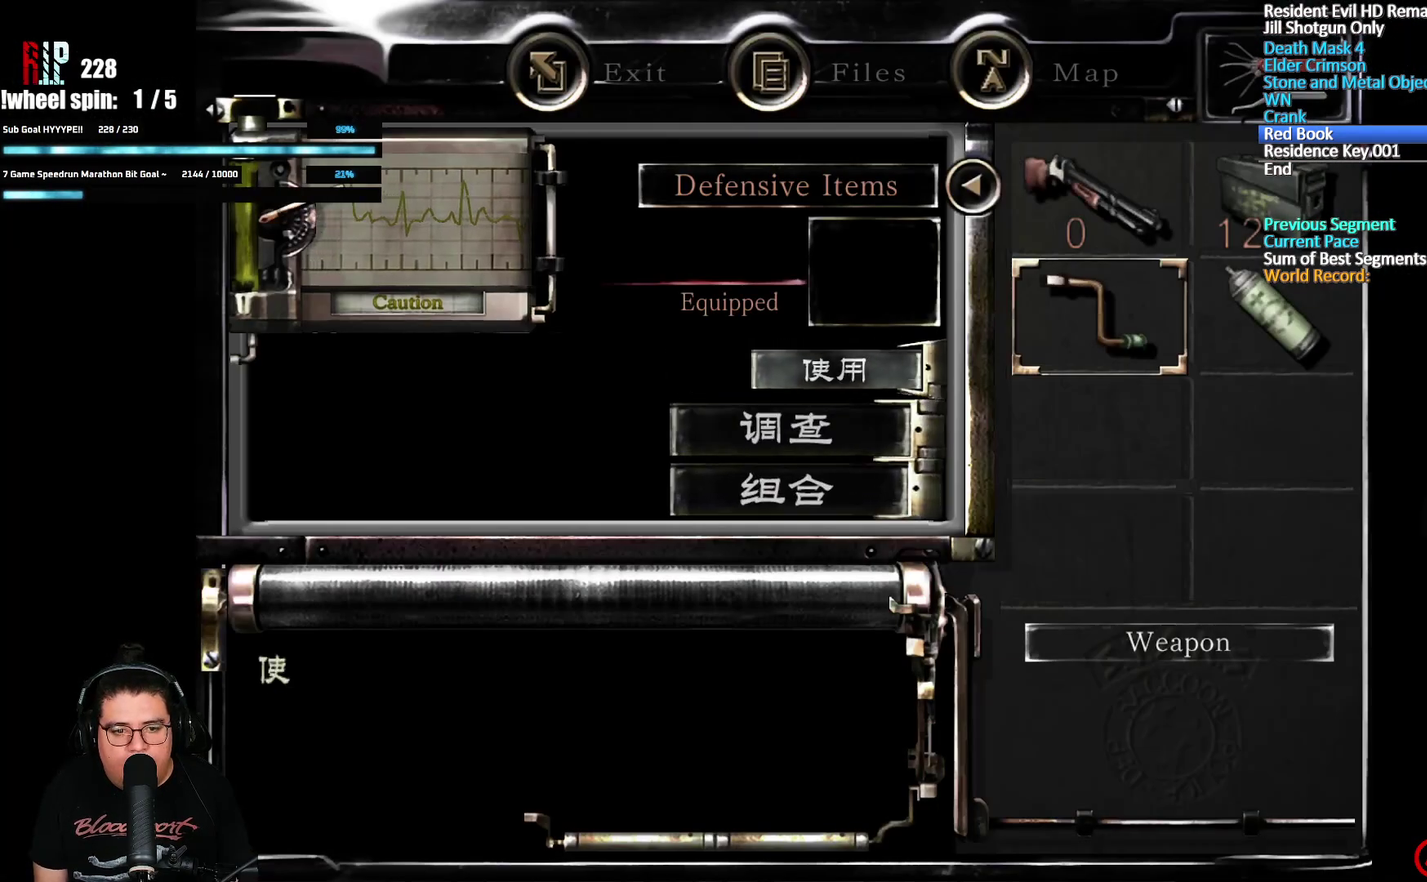
{"buttons": [], "left_stick": "center", "right_stick": "center", "events": [[17, "A", "up"], [67, "A", "down"], [117, "A", "up"], [183, "A", "down"], [233, "A", "up"], [267, "A", "down"], [333, "A", "up"]]}
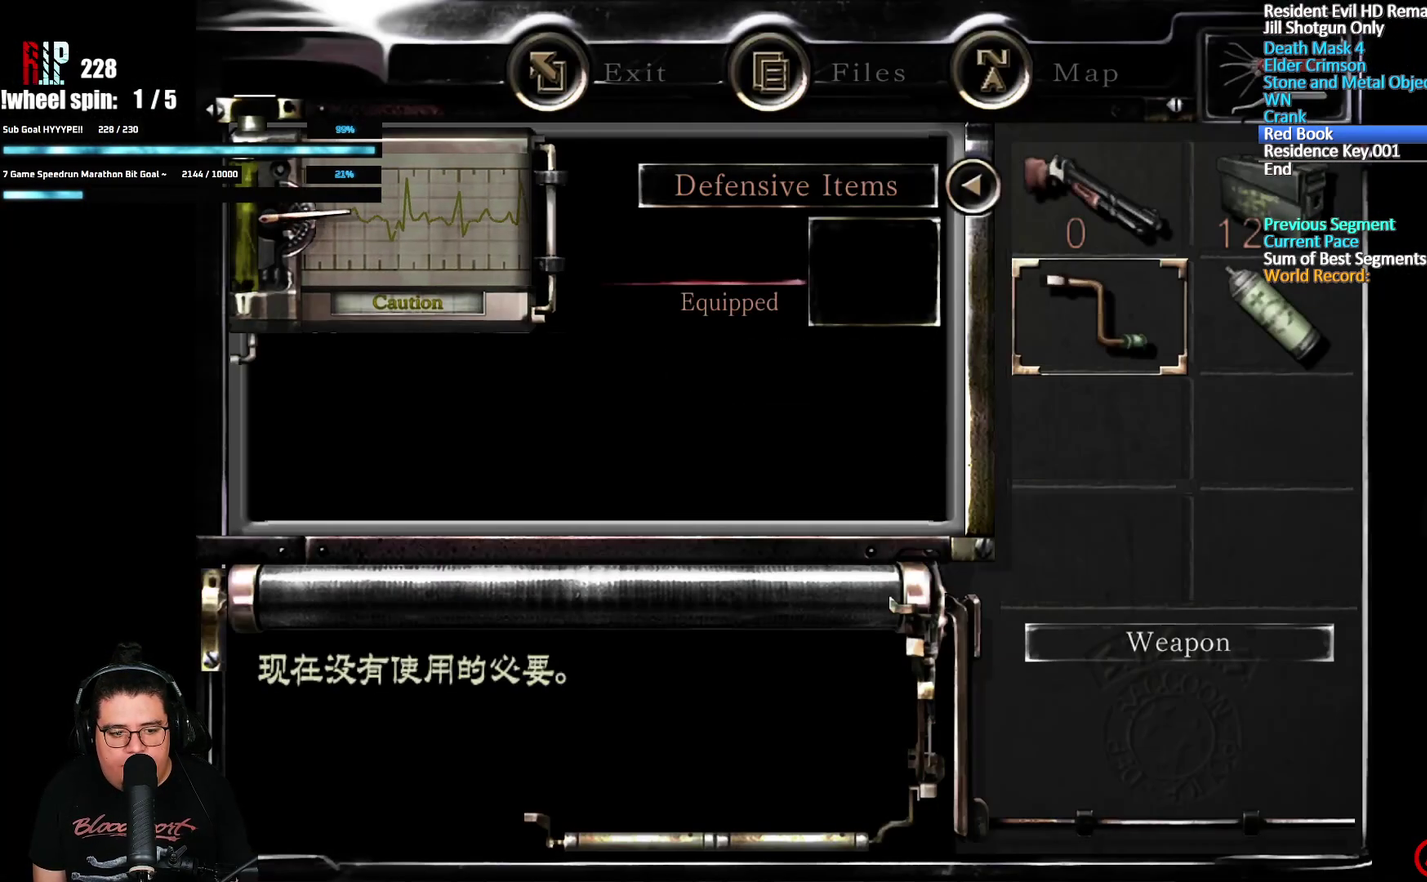
{"buttons": [], "left_stick": "center", "right_stick": "center", "events": [[33, "B", "down"], [133, "B", "up"], [217, "Y", "down"], [367, "Y", "up"]]}
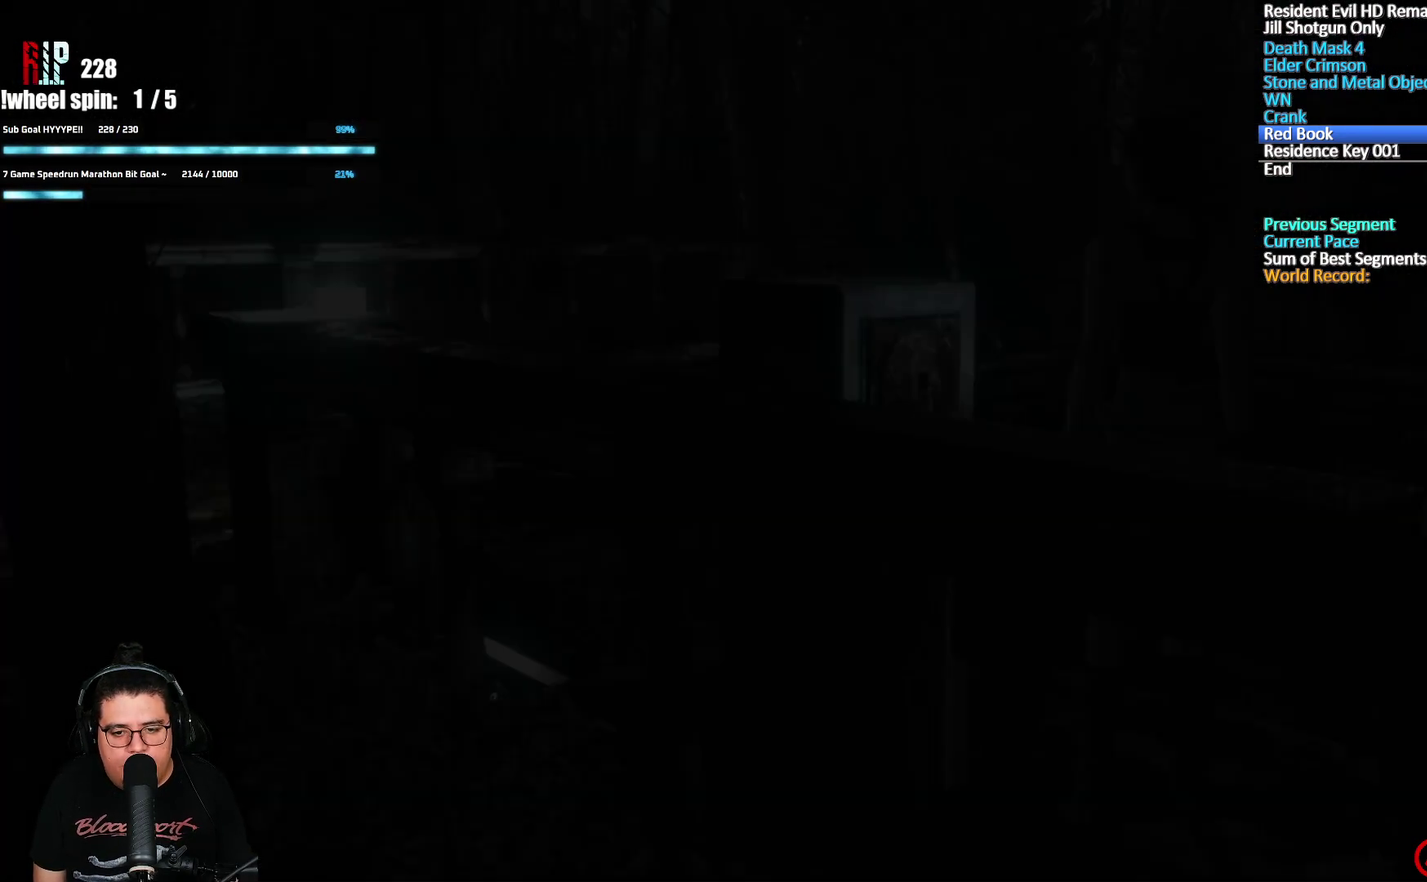
{"buttons": ["A", "DPAD_DOWN"], "left_stick": "center", "right_stick": "center", "events": [[33, "left_stick", "up-left"], [100, "Y", "down"], [167, "left_stick", "center"], [217, "Y", "up"], [450, "DPAD_DOWN", "down"], [500, "A", "down"]]}
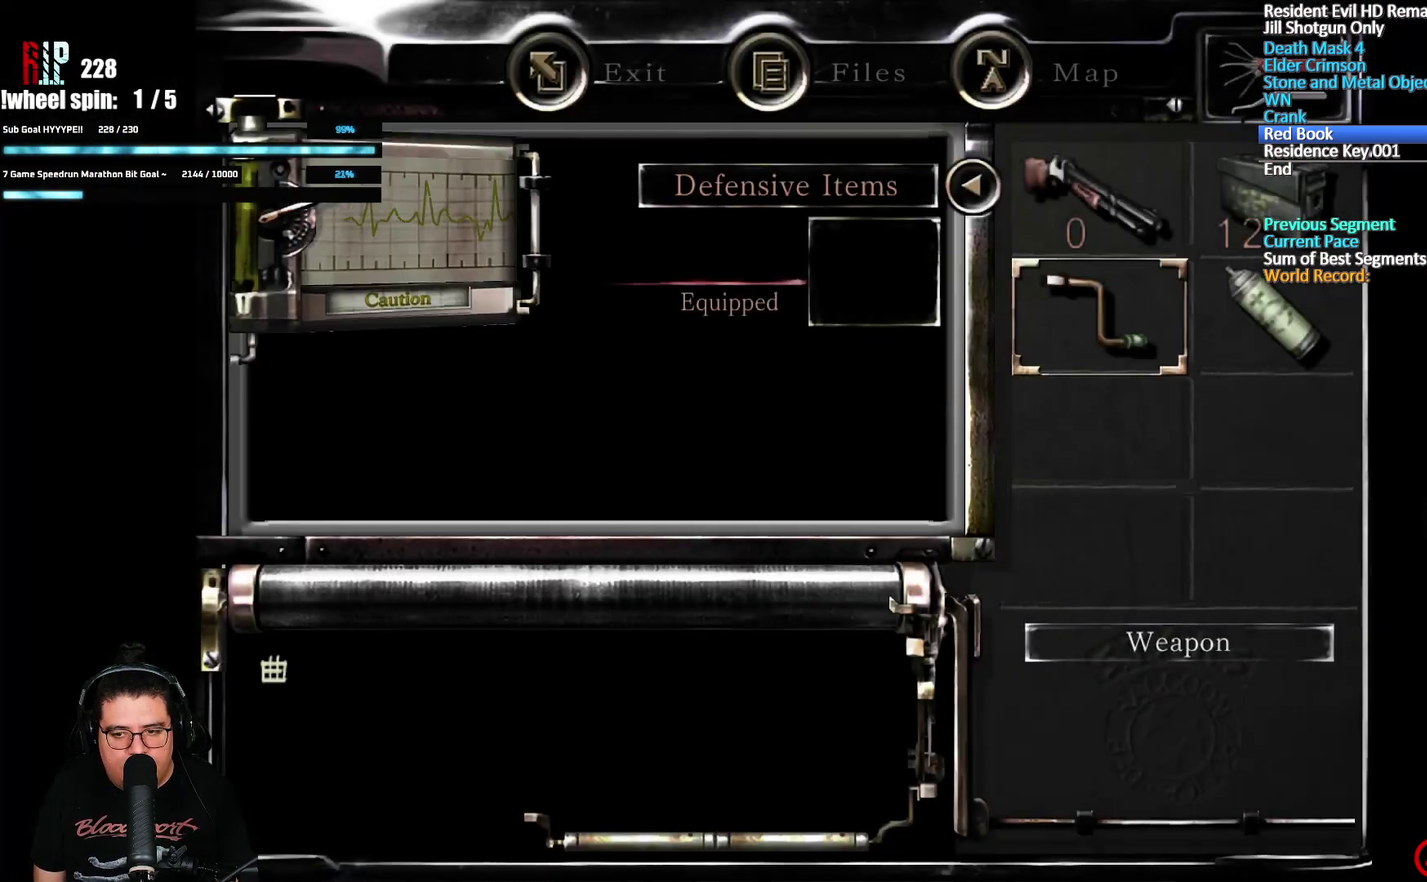
{"buttons": [], "left_stick": "center", "right_stick": "center", "events": [[50, "A", "up"], [67, "DPAD_DOWN", "up"], [200, "A", "down"], [250, "A", "up"], [300, "A", "down"], [350, "A", "up"], [400, "A", "down"], [450, "A", "up"]]}